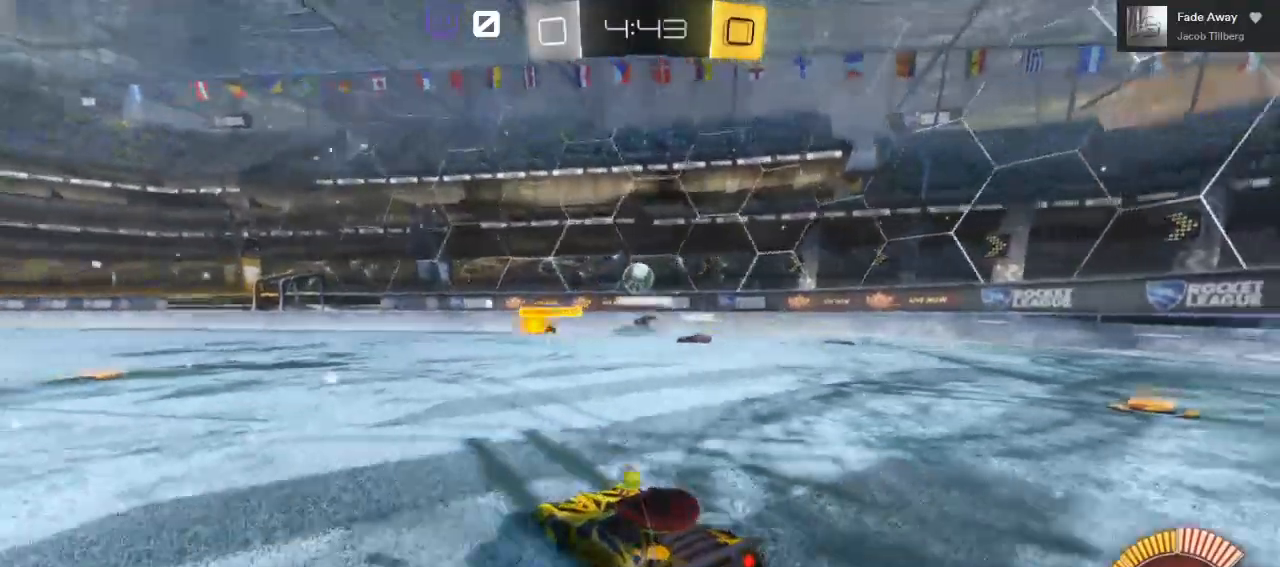
Gameplay with a controller (Xbox layout); each line is a JSON object with the inputs held at the frame after it (dt_ms = milliseconds from this image to that frame). "events" lists button and stick changes between this image and that frame as [ms after this image, input, new state], when the widget could be followed in between.
{"dt_ms": 500, "buttons": ["R2"], "left_stick": "center", "right_stick": "center", "events": [[433, "L2", "up"], [483, "R2", "down"]]}
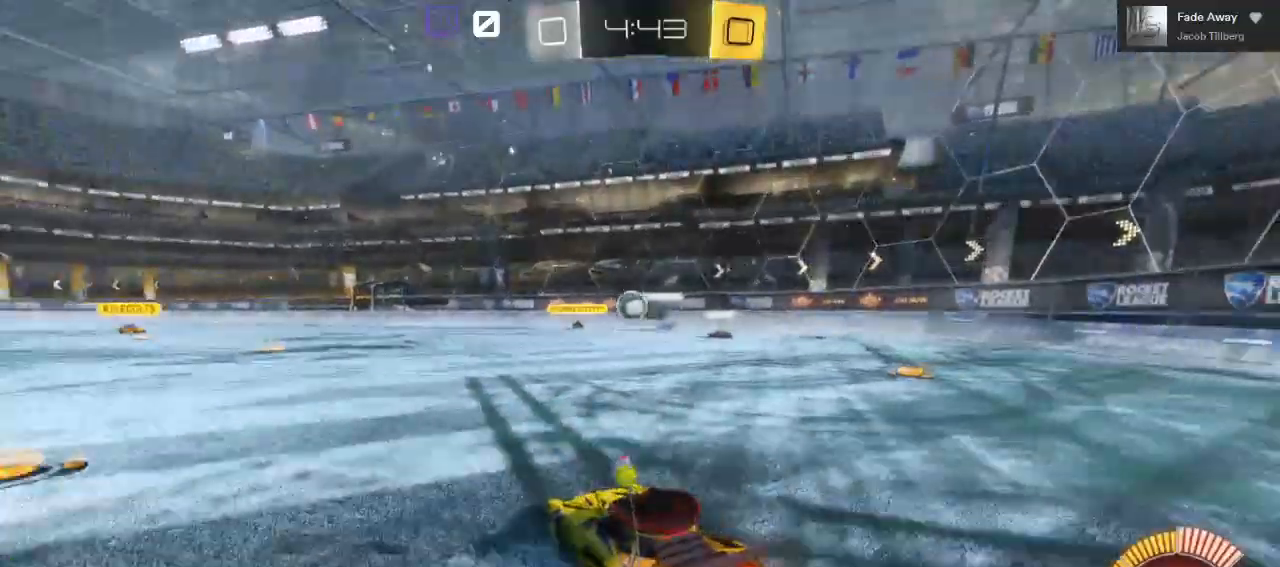
{"dt_ms": 500, "buttons": [], "left_stick": "center", "right_stick": "center", "events": [[383, "R2", "up"]]}
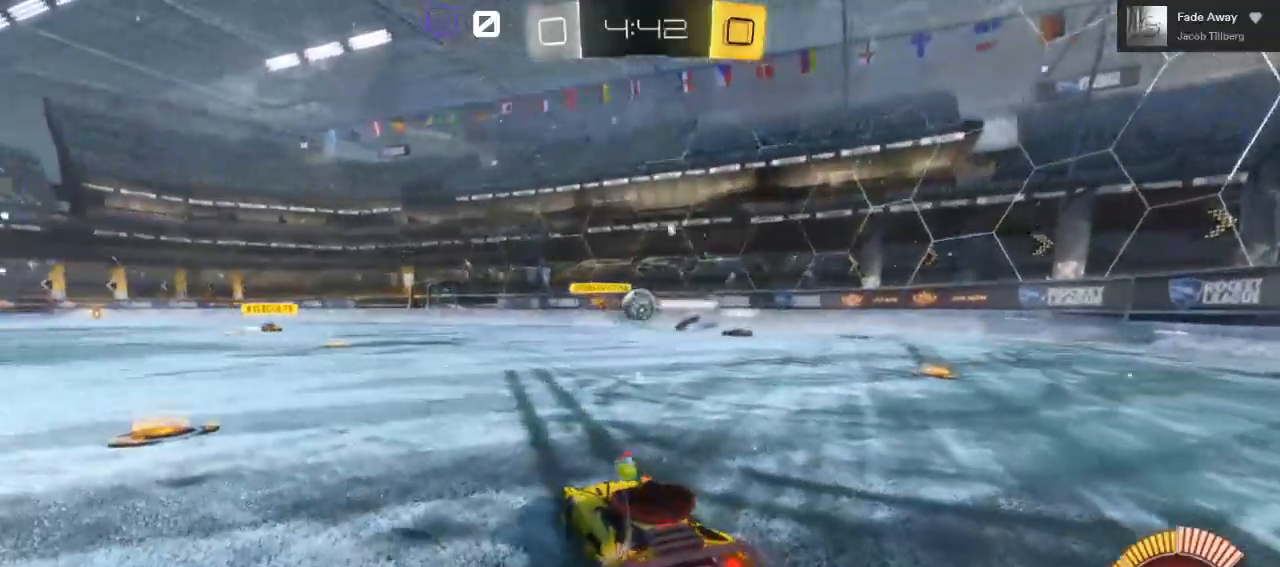
{"dt_ms": 500, "buttons": ["L2"], "left_stick": "center", "right_stick": "center", "events": [[200, "L2", "down"]]}
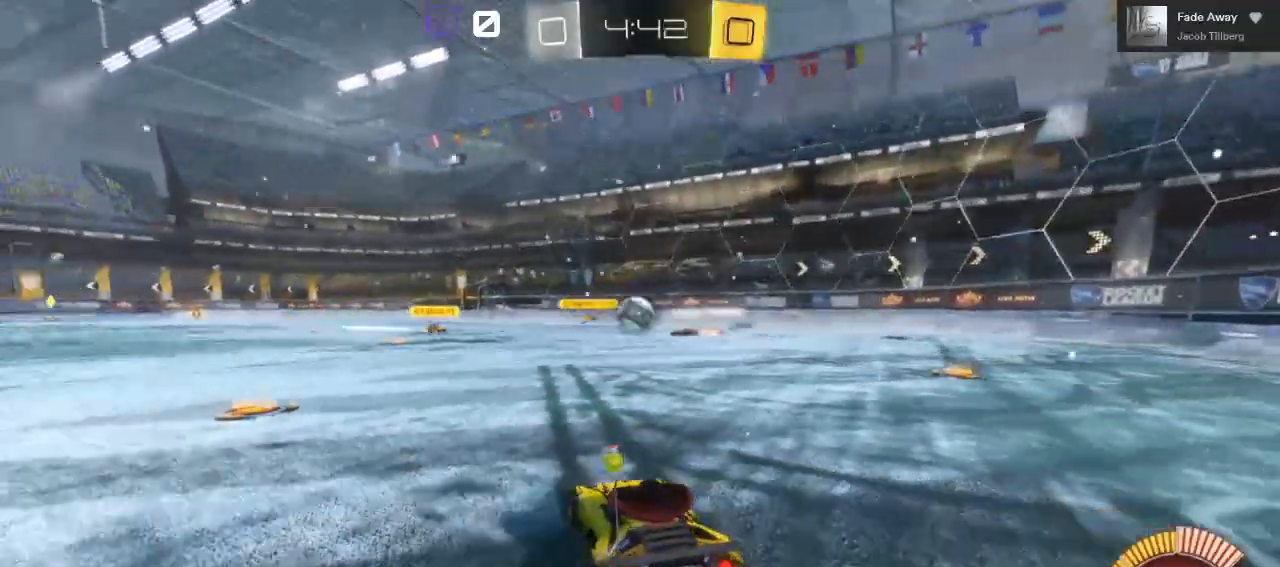
{"dt_ms": 500, "buttons": ["R2"], "left_stick": "center", "right_stick": "center", "events": [[100, "R2", "down"], [167, "L2", "up"]]}
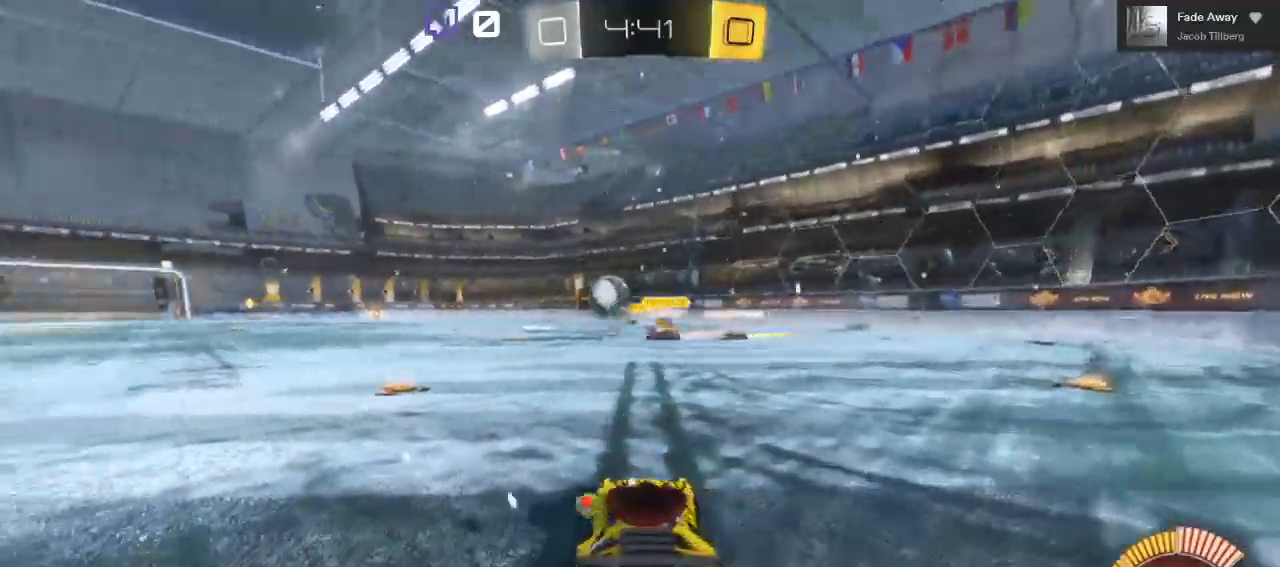
{"dt_ms": 500, "buttons": ["B", "R2"], "left_stick": "left", "right_stick": "center", "events": [[50, "left_stick", "left"], [150, "B", "down"], [333, "L2", "down"], [467, "L2", "up"]]}
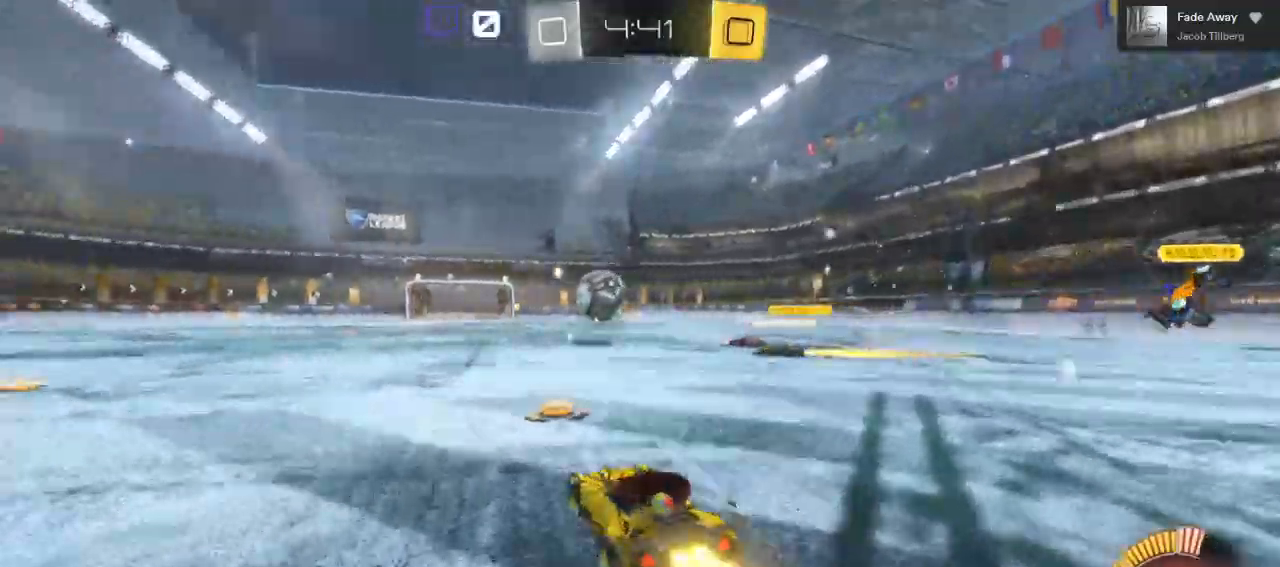
{"dt_ms": 500, "buttons": ["R2"], "left_stick": "left", "right_stick": "center"}
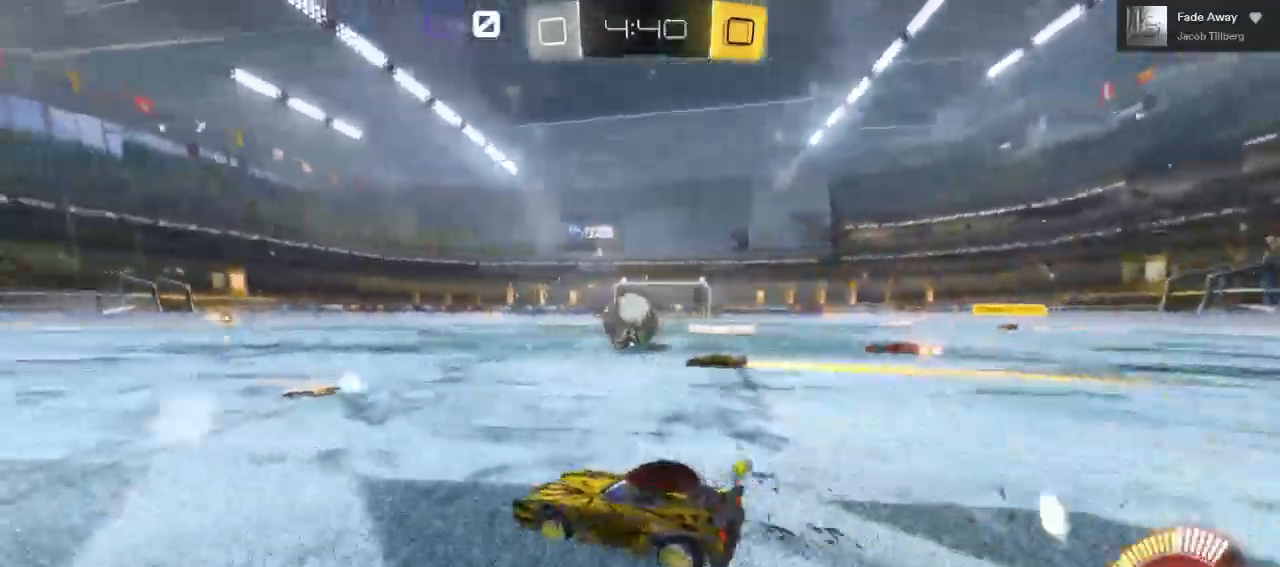
{"dt_ms": 1000, "buttons": ["R2"], "left_stick": "center", "right_stick": "center"}
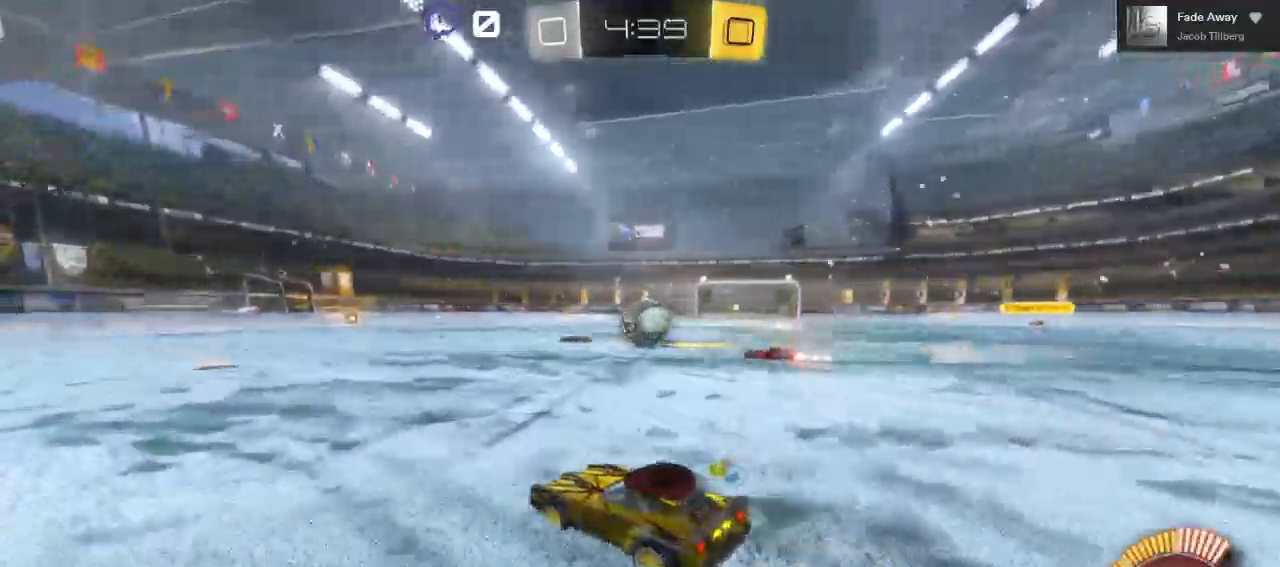
{"dt_ms": 1000, "buttons": ["R2"], "left_stick": "right", "right_stick": "center"}